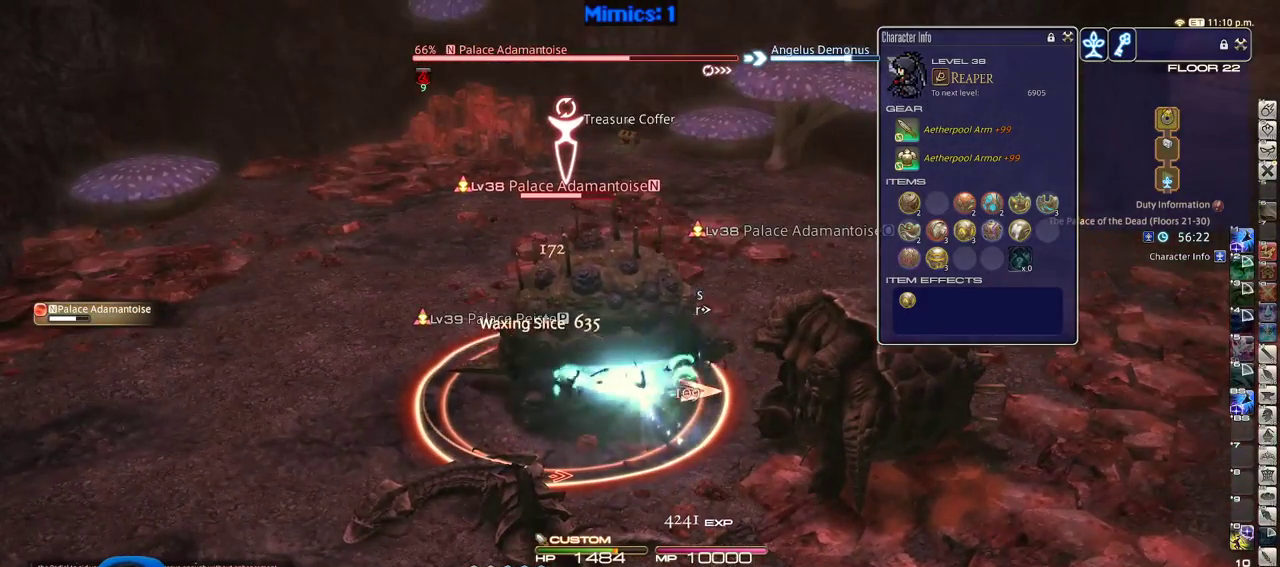
Gameplay with keyboard; each line is a JSON object with the keys held at the frame after it. "events" lists presses ("down") and releases ("up") of ".", "/", "0", "1", "2", "3", "4", "5", "6", "7", "8", "9", "a", "alt_l", "alt_r", "b", "backslash", "backspace", "c", "caps_lock", "comma", "ctrl_l", "ctrl_r", "d", "down", "e", "equals", "escape", "f", "f1", "f10", "f11", "f12", "f2", "f3", "f4", "f5", "f6", "f7", "f8", "f9", "g", "h", "i", "j", "k", "l", "lbracket", "left", "m", "minus", "n", "o", "p", "q", "quote", "r", "rbracket", "return", "right", "s", "semicolon", "shift_l", "shift_r", "space", "super", "t", "tab", "tilde", "u", "up", "v", "w", "x", "y" and "z" between this image and that frame as [ms after this image, input, new state], when the widget could be followed in between. No other keys are recorded. Mouse input is not recorded.
{"keys": ["a"], "events": [[66, "return", "up"], [250, "s", "down"], [300, "a", "down"], [483, "s", "up"]]}
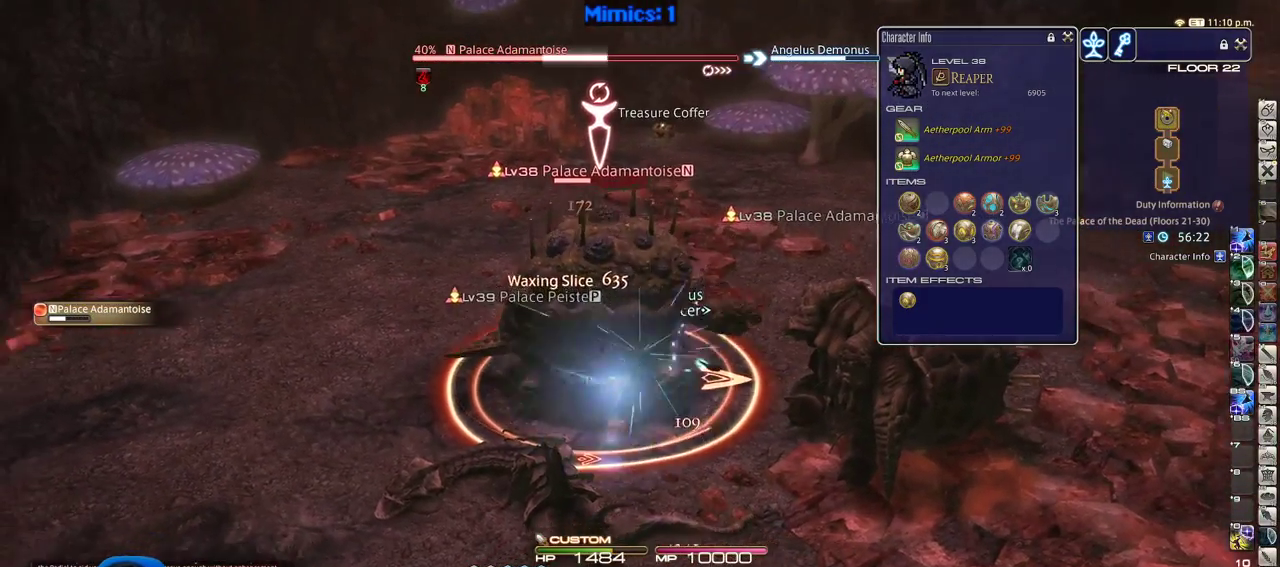
{"keys": ["a", "rbracket"], "events": [[83, "a", "up"], [133, "a", "down"], [133, "w", "down"], [216, "a", "up"], [216, "w", "up"], [316, "a", "down"], [316, "w", "down"], [450, "rbracket", "down"], [450, "w", "up"]]}
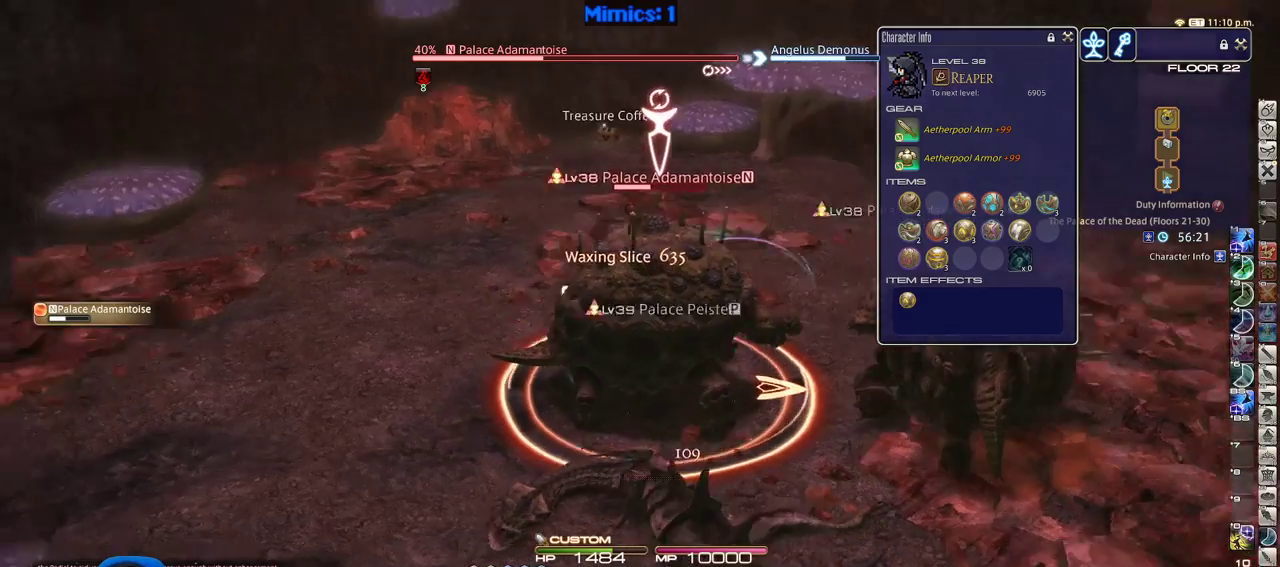
{"keys": [], "events": [[50, "rbracket", "up"], [50, "w", "down"], [150, "a", "up"], [150, "w", "up"], [183, "a", "down"], [183, "lbracket", "down"], [233, "w", "down"], [283, "lbracket", "up"], [333, "a", "up"], [333, "w", "up"], [383, "p", "down"], [416, "p", "up"]]}
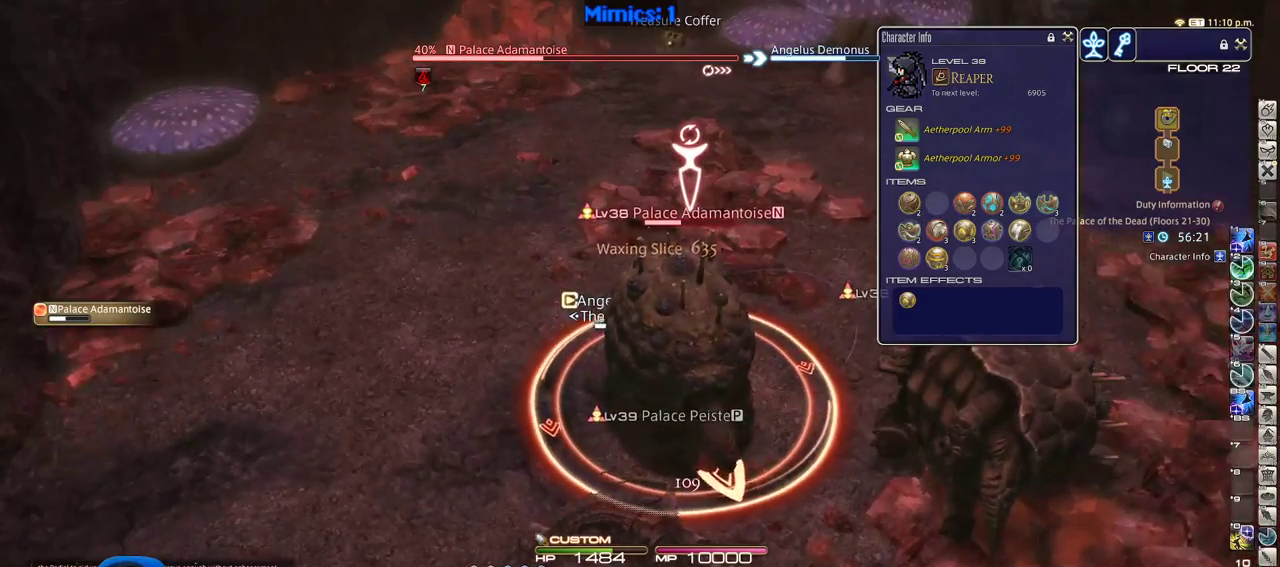
{"keys": [], "events": [[383, "3", "down"], [483, "3", "up"]]}
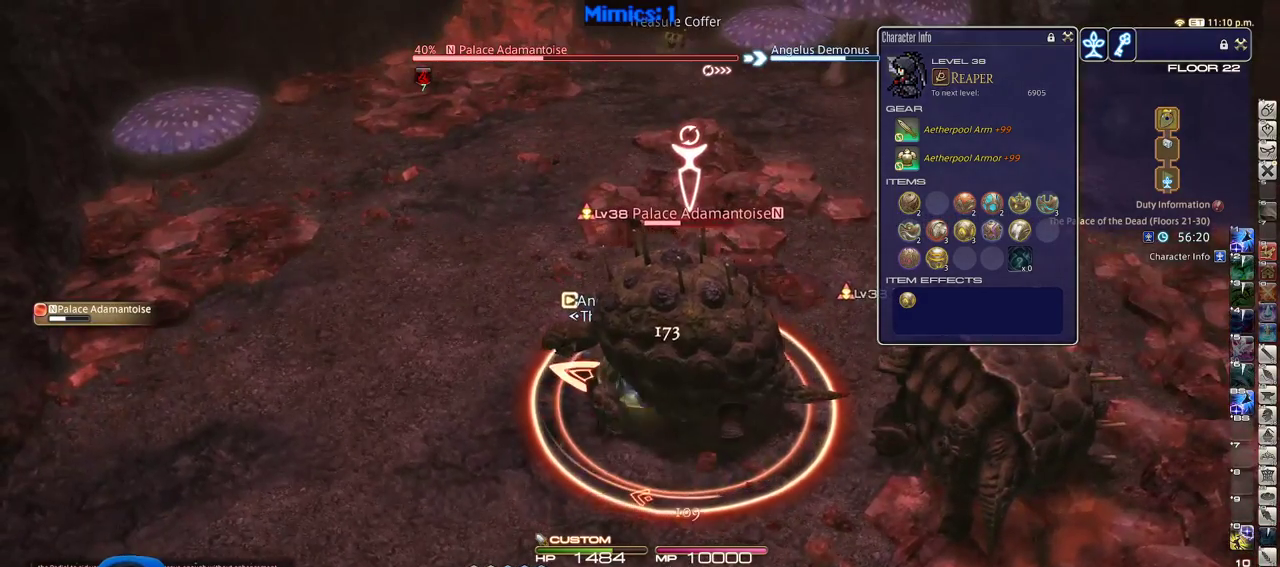
{"keys": ["return", "w"], "events": [[33, "minus", "down"], [33, "w", "down"], [133, "minus", "up"], [133, "return", "down"], [216, "return", "up"], [316, "return", "down"], [400, "return", "up"], [500, "return", "down"]]}
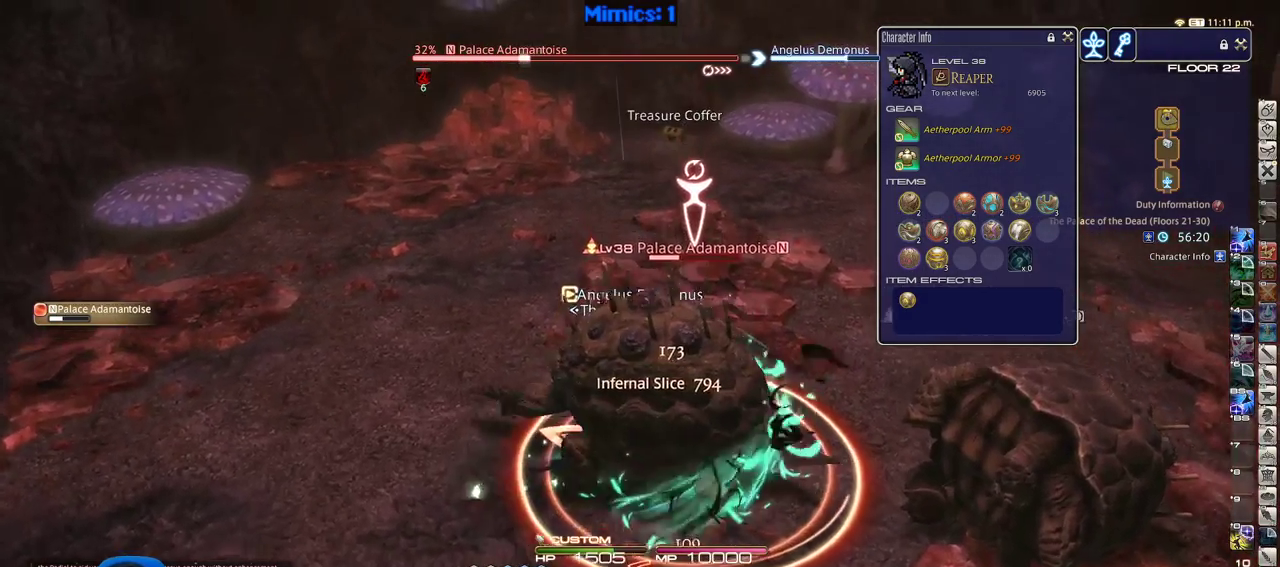
{"keys": ["d", "w"], "events": [[100, "return", "up"], [283, "d", "down"]]}
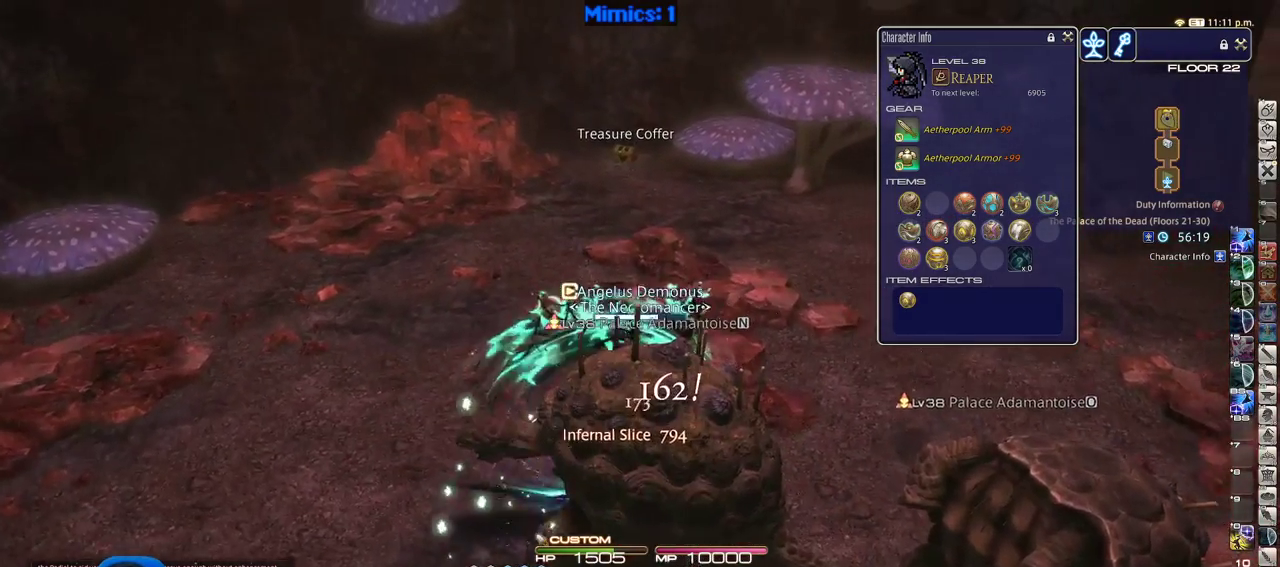
{"keys": ["w"], "events": [[16, "d", "up"], [66, "shift_r", "down"], [116, "equals", "down"], [200, "equals", "up"], [250, "equals", "down"], [350, "equals", "up"], [400, "equals", "down"], [483, "equals", "up"], [483, "shift_r", "up"]]}
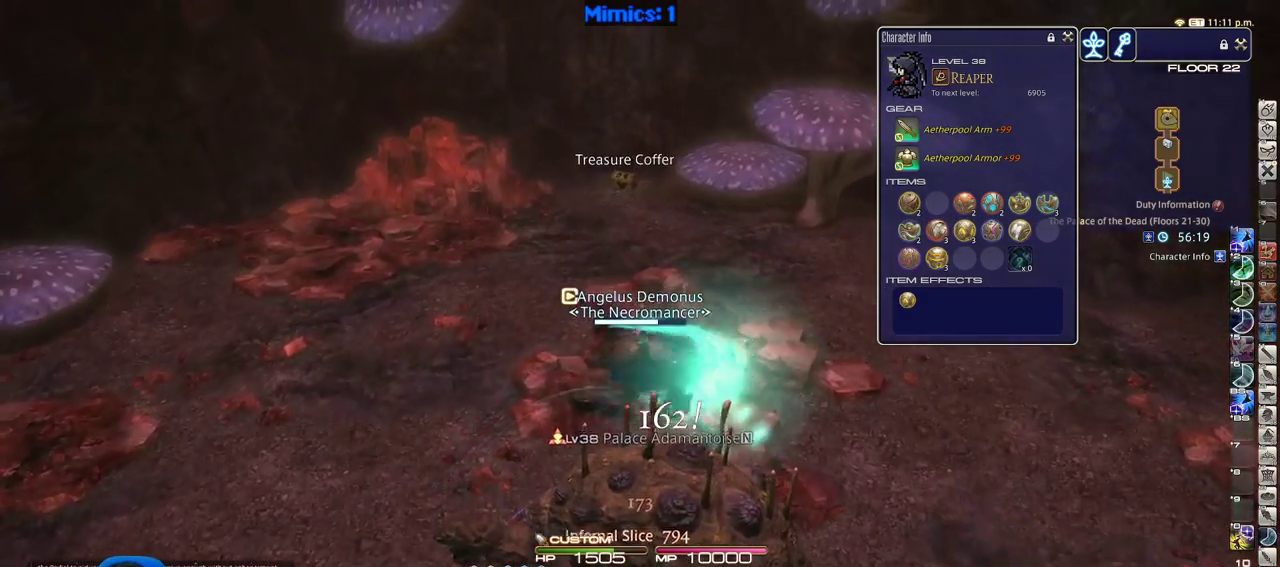
{"keys": ["w"], "events": [[166, "q", "down"], [266, "return", "down"], [316, "q", "up"], [400, "return", "up"]]}
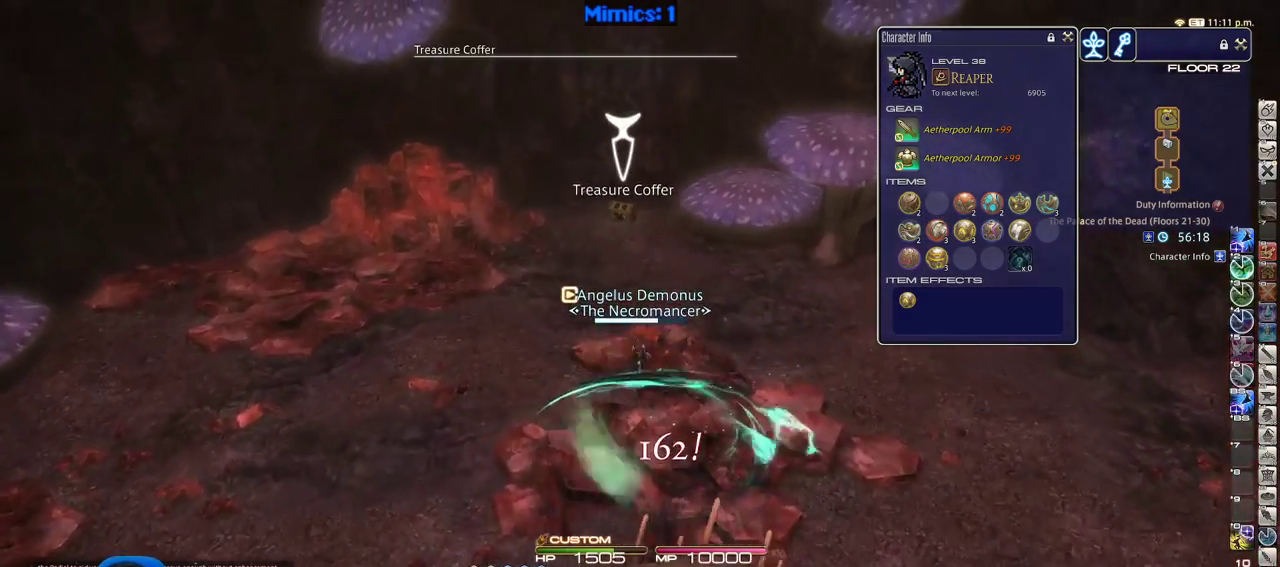
{"keys": ["a", "rbracket", "w"], "events": [[333, "minus", "down"], [333, "rbracket", "down"], [383, "a", "down"], [416, "minus", "up"]]}
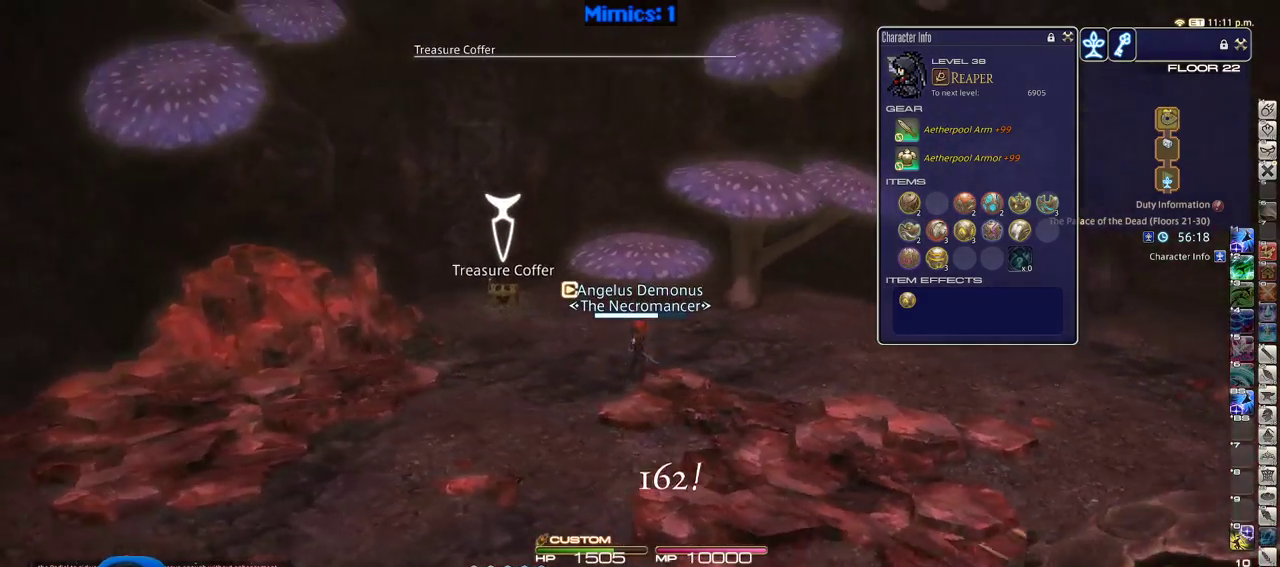
{"keys": ["a", "w"], "events": [[150, "rbracket", "up"], [250, "rbracket", "down"], [350, "rbracket", "up"]]}
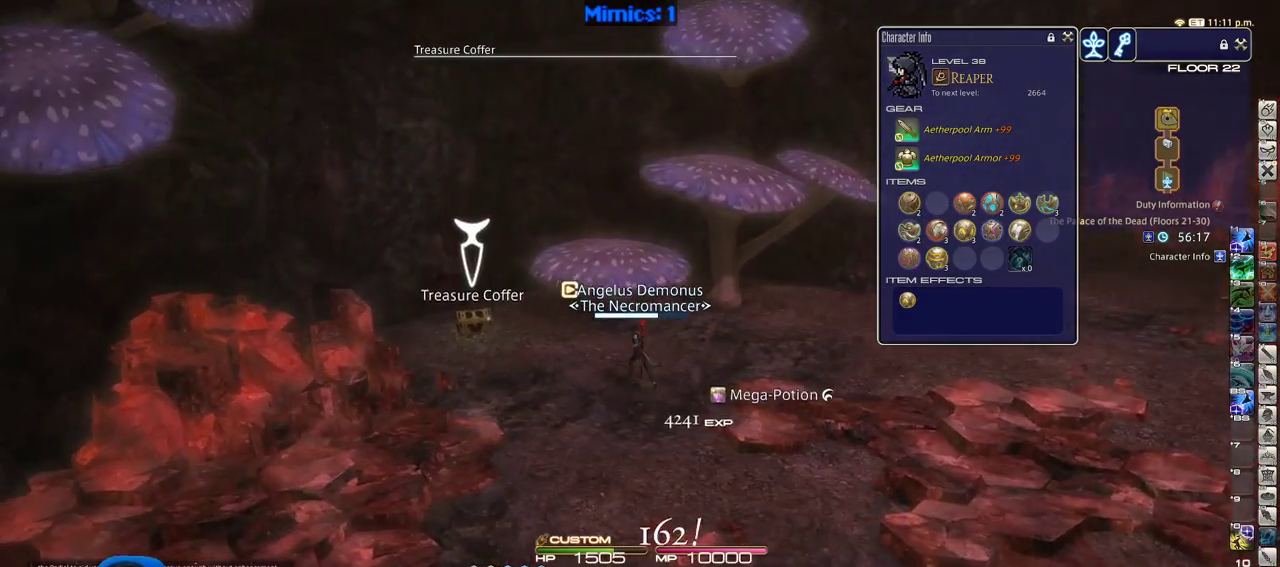
{"keys": ["d", "w"], "events": [[133, "return", "down"], [166, "return", "up"], [266, "return", "down"], [316, "return", "up"], [366, "return", "down"], [450, "a", "up"], [450, "d", "down"], [500, "return", "up"]]}
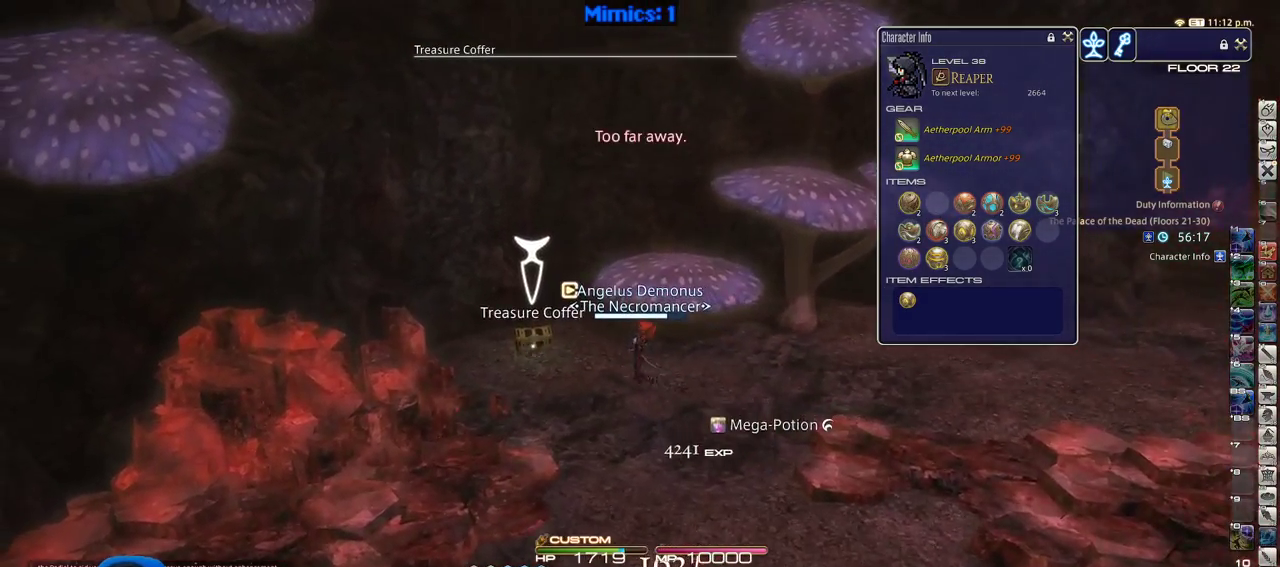
{"keys": ["d", "rbracket"], "events": [[50, "rbracket", "down"], [50, "w", "up"], [150, "rbracket", "up"], [233, "rbracket", "down"], [333, "rbracket", "up"], [416, "rbracket", "down"]]}
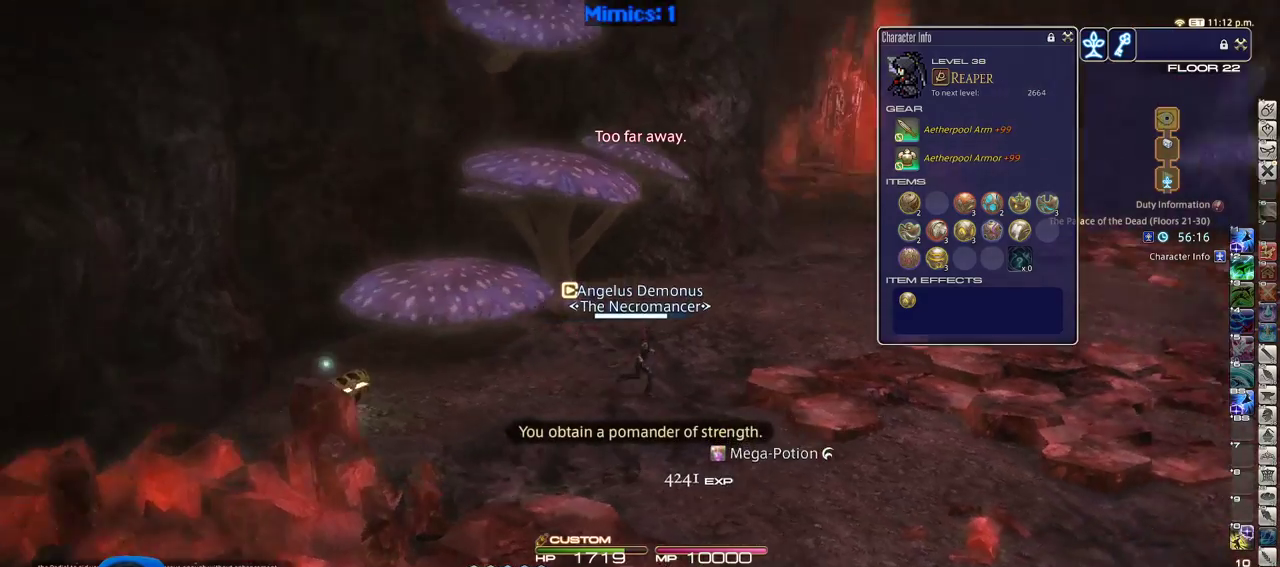
{"keys": ["1", "shift_r", "w"], "events": [[116, "w", "down"], [200, "rbracket", "up"], [300, "d", "up"], [350, "shift_r", "down"], [400, "1", "down"]]}
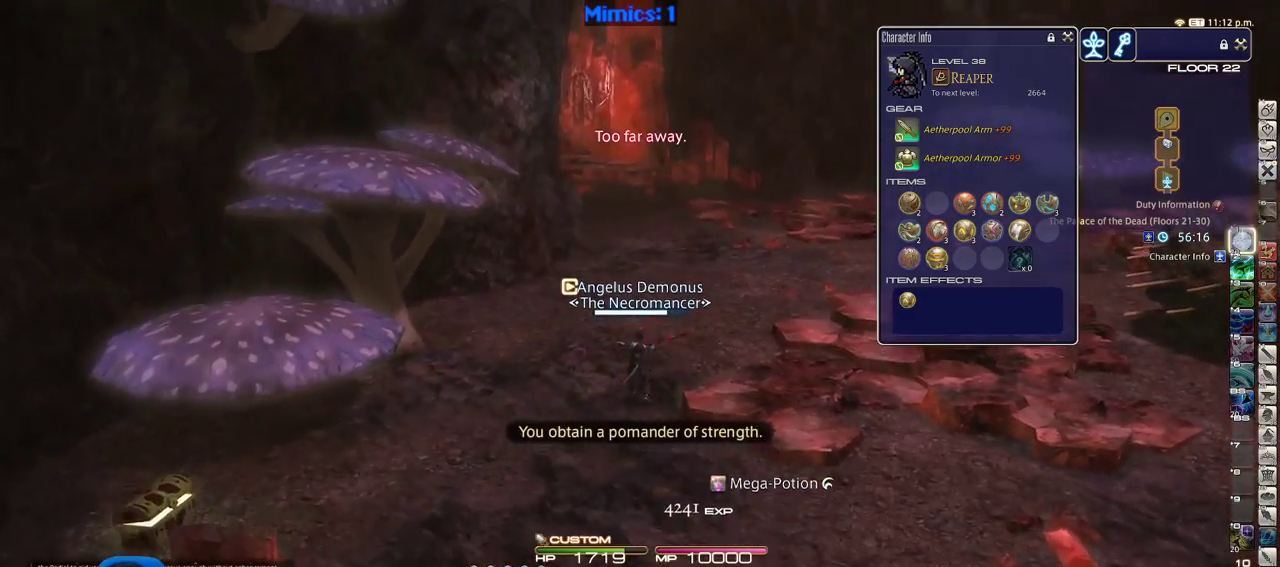
{"keys": ["w"], "events": [[33, "1", "up"], [83, "shift_r", "up"]]}
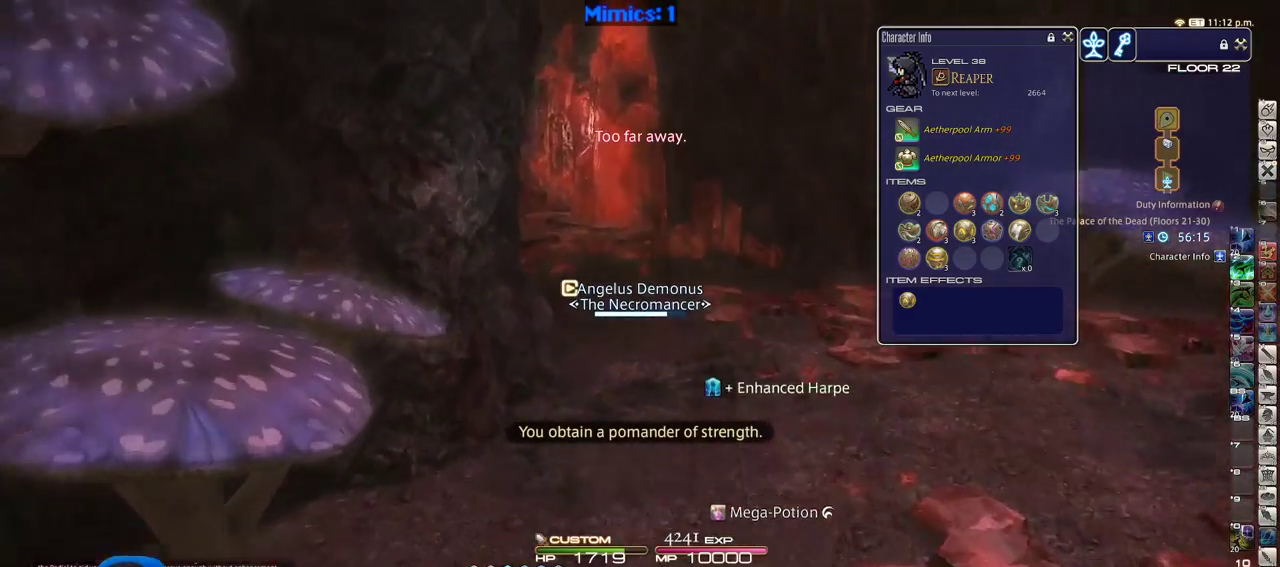
{"keys": ["w"], "events": [[233, "p", "down"], [466, "p", "up"]]}
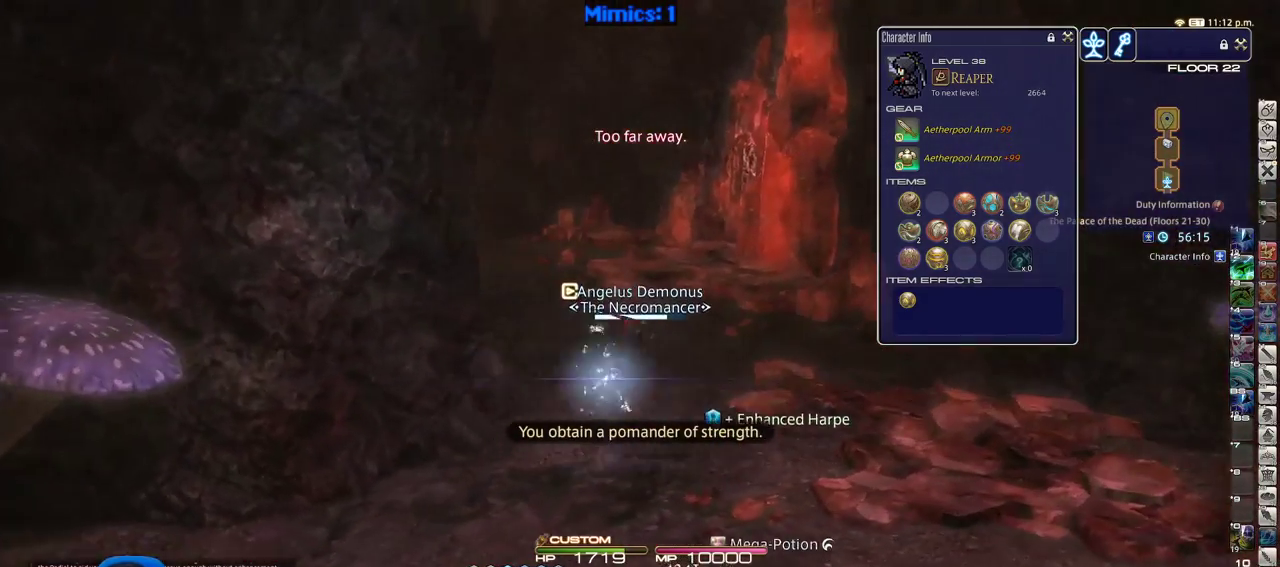
{"keys": ["p", "w"], "events": [[383, "p", "down"]]}
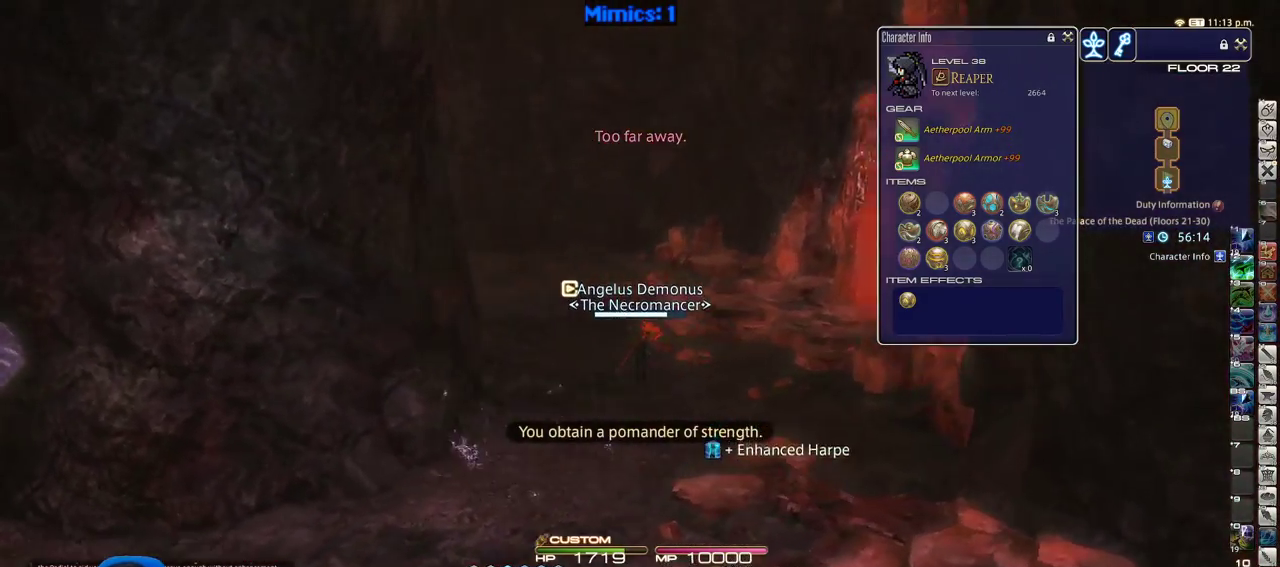
{"keys": ["w"], "events": [[266, "p", "up"], [266, "return", "down"], [366, "return", "up"]]}
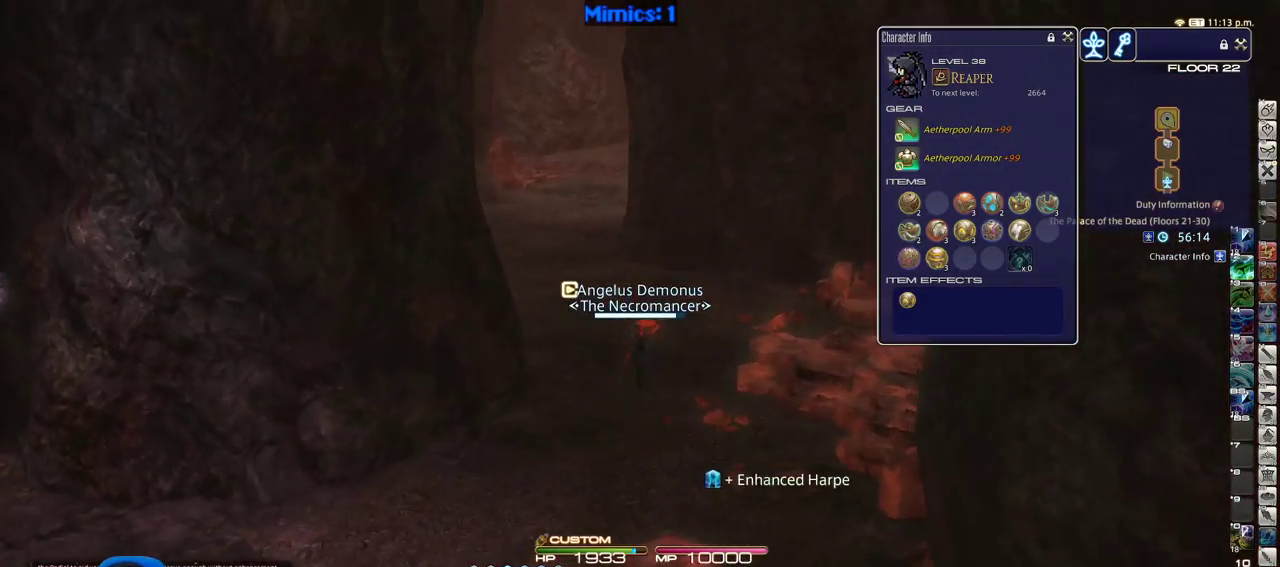
{"keys": ["w"], "events": []}
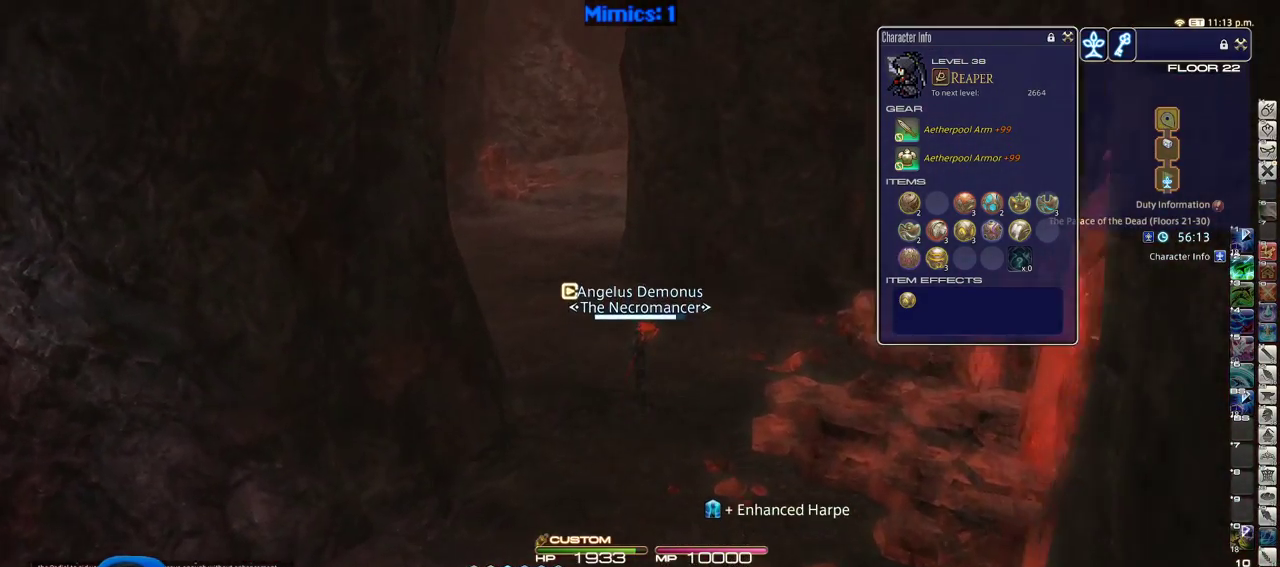
{"keys": ["w"], "events": [[250, "p", "down"], [300, "p", "up"]]}
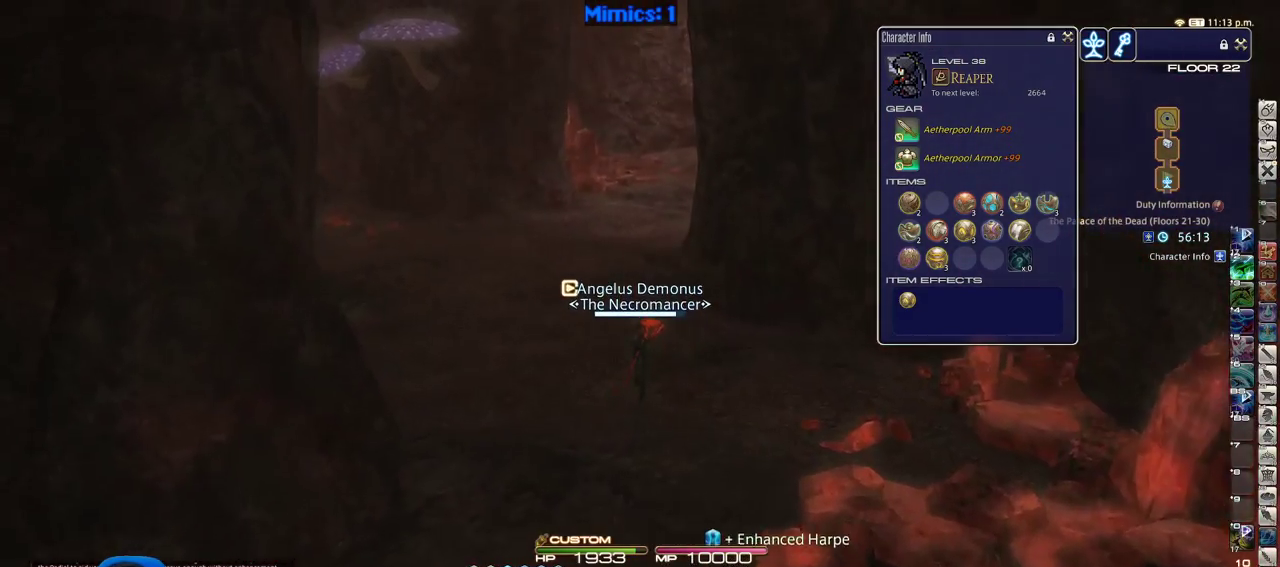
{"keys": ["rbracket", "w"], "events": [[450, "rbracket", "down"]]}
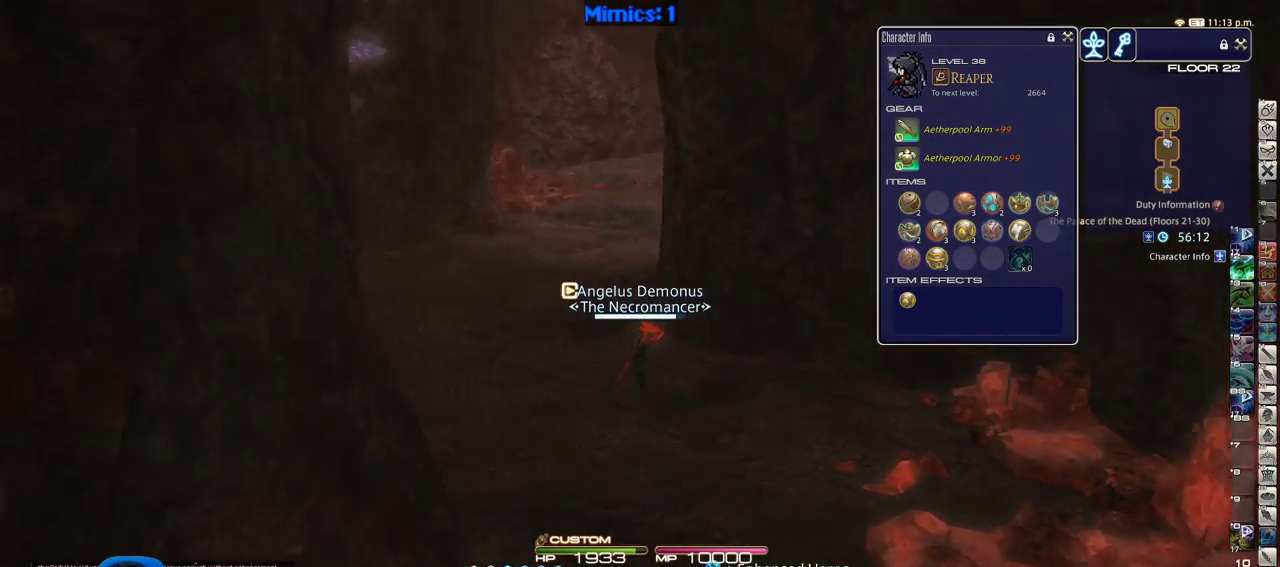
{"keys": ["a", "rbracket", "w"], "events": [[50, "a", "down"]]}
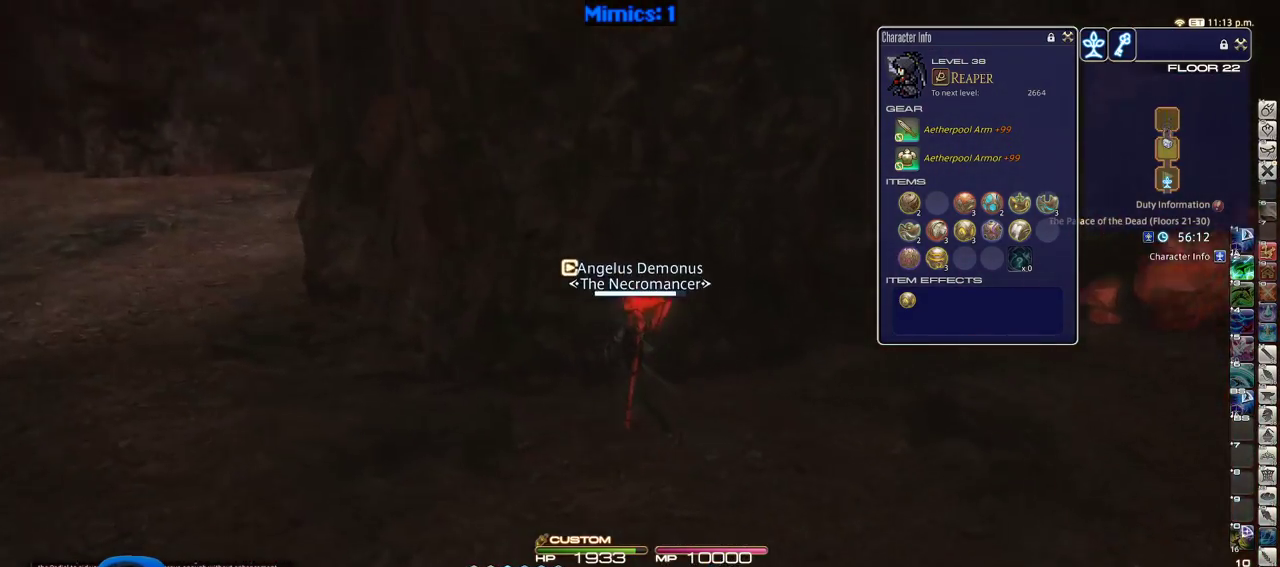
{"keys": ["a", "w"], "events": [[16, "rbracket", "up"]]}
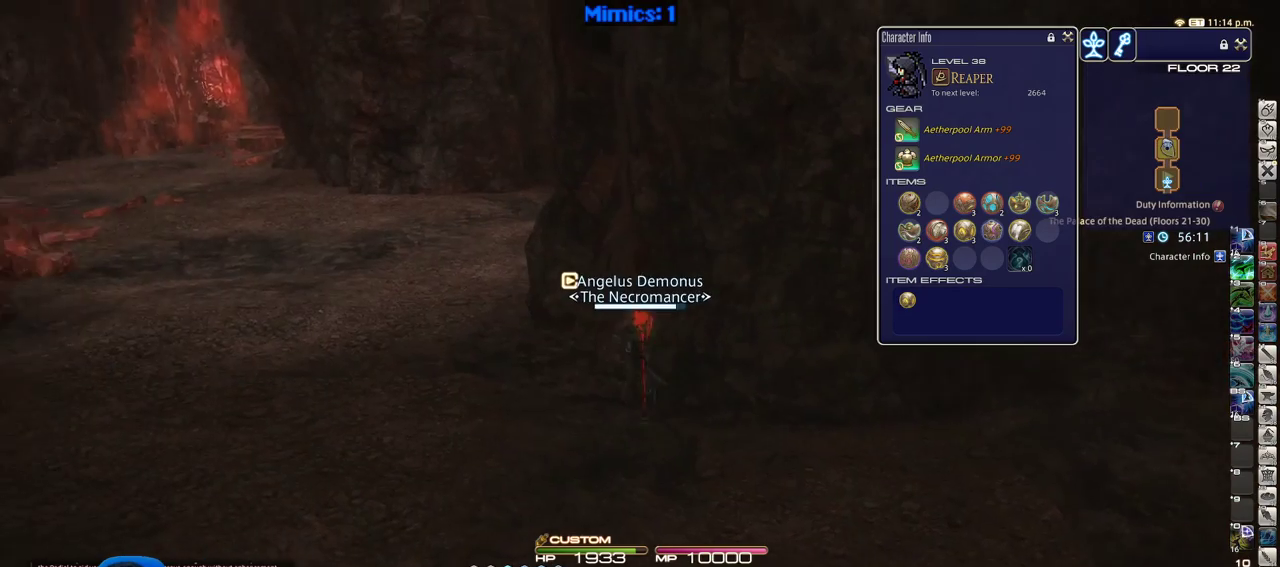
{"keys": ["a", "w"], "events": [[83, "return", "down"], [216, "return", "up"], [316, "rbracket", "down"], [500, "rbracket", "up"]]}
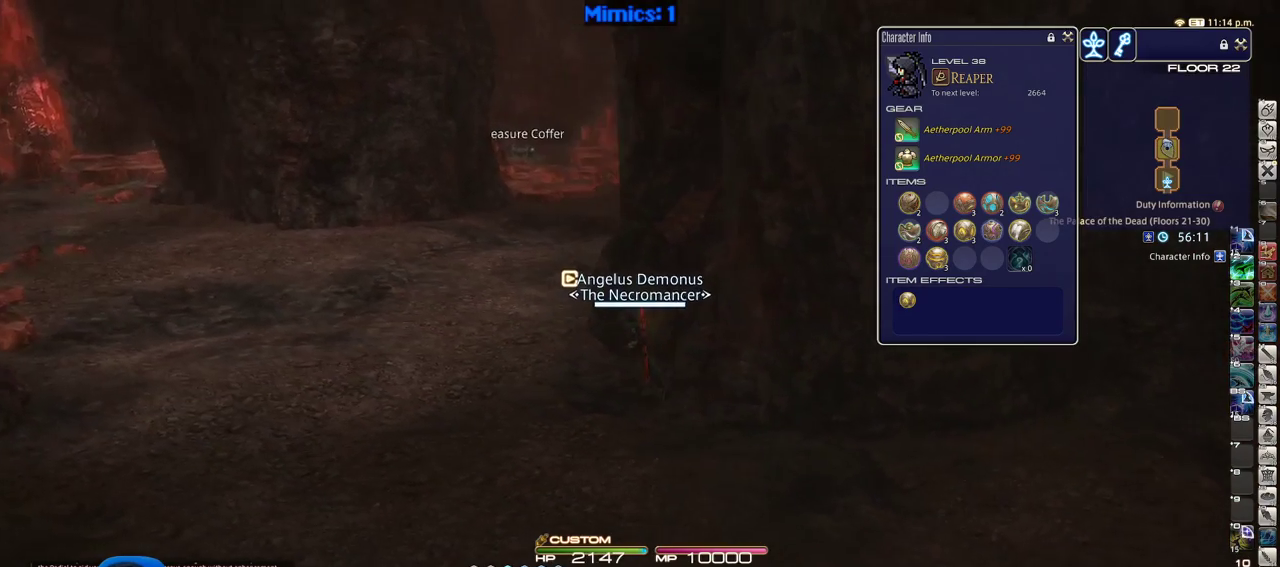
{"keys": ["w"], "events": [[416, "a", "up"]]}
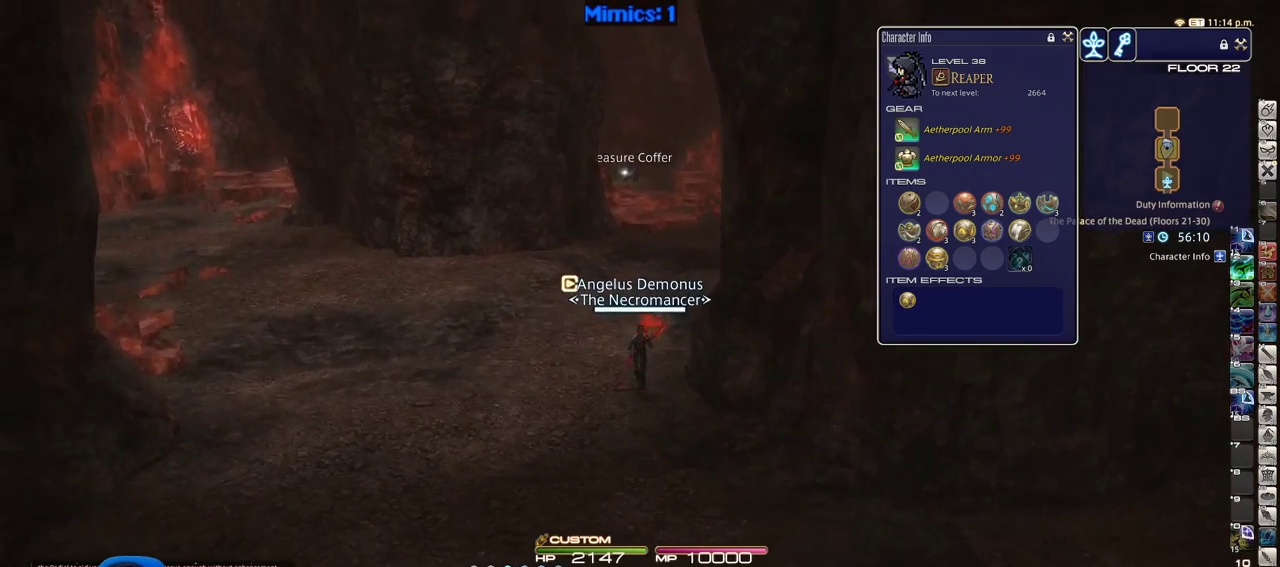
{"keys": ["rbracket", "w"], "events": [[66, "q", "down"], [150, "q", "up"], [300, "return", "down"], [350, "return", "up"], [483, "rbracket", "down"]]}
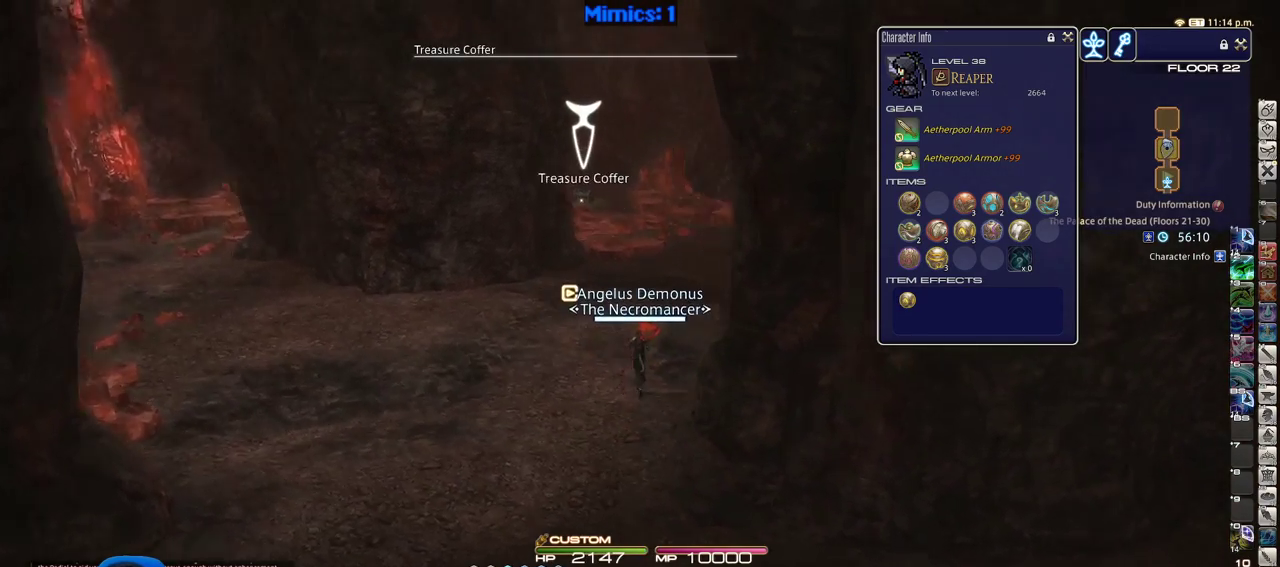
{"keys": ["w"], "events": [[33, "rbracket", "up"]]}
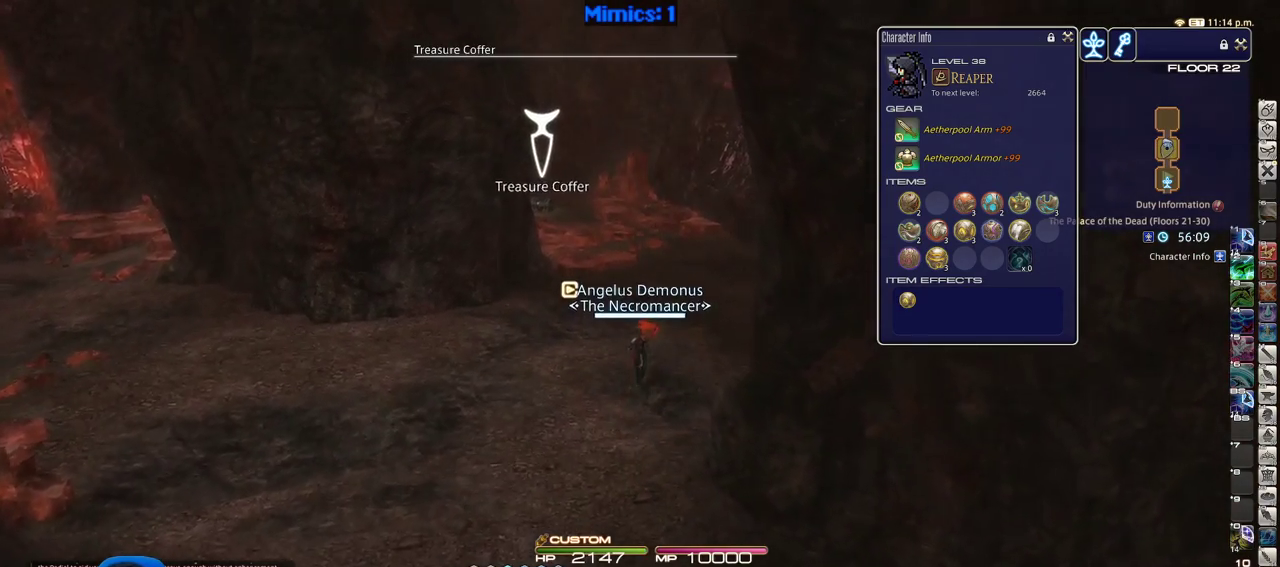
{"keys": ["w"], "events": []}
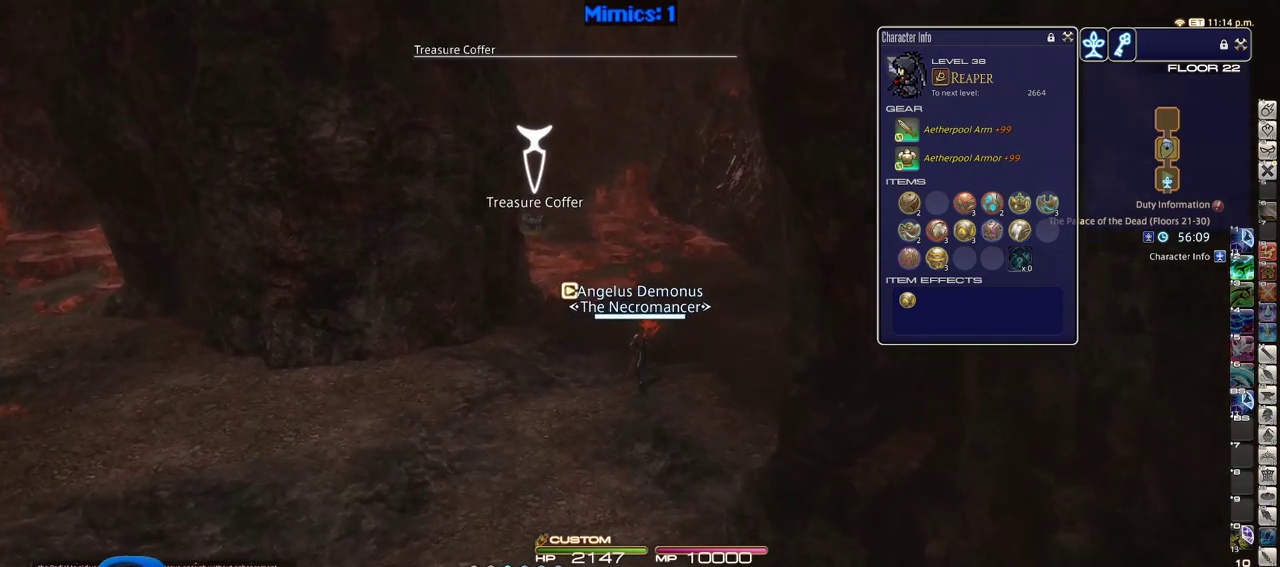
{"keys": ["w"], "events": []}
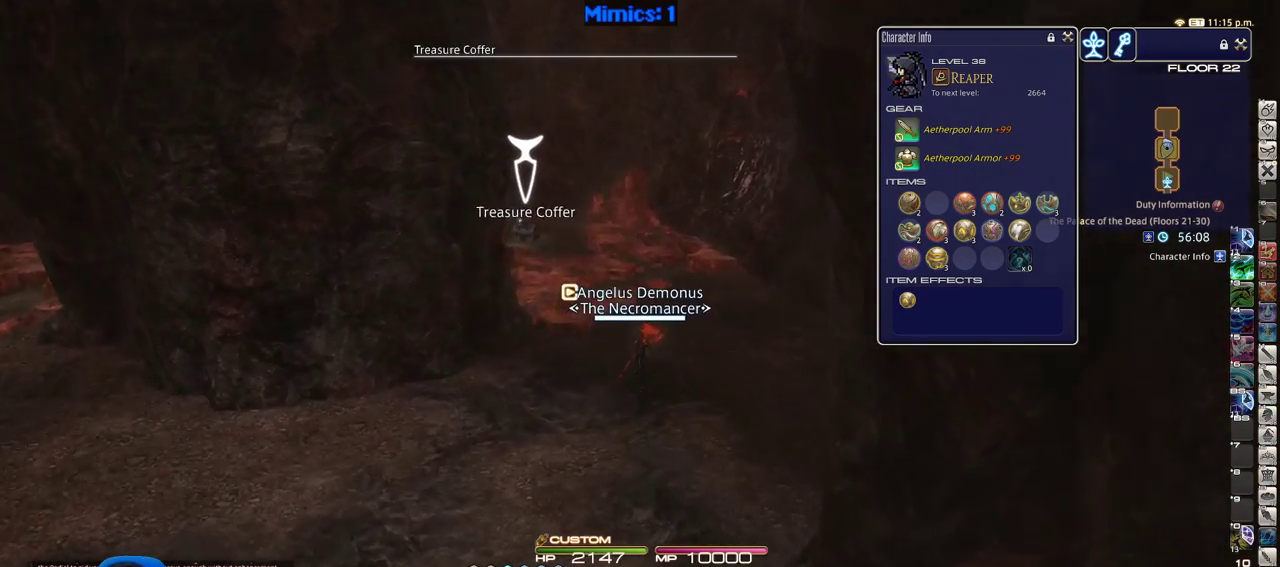
{"keys": ["w"], "events": [[83, "p", "down"], [216, "p", "up"], [366, "return", "down"], [400, "return", "up"]]}